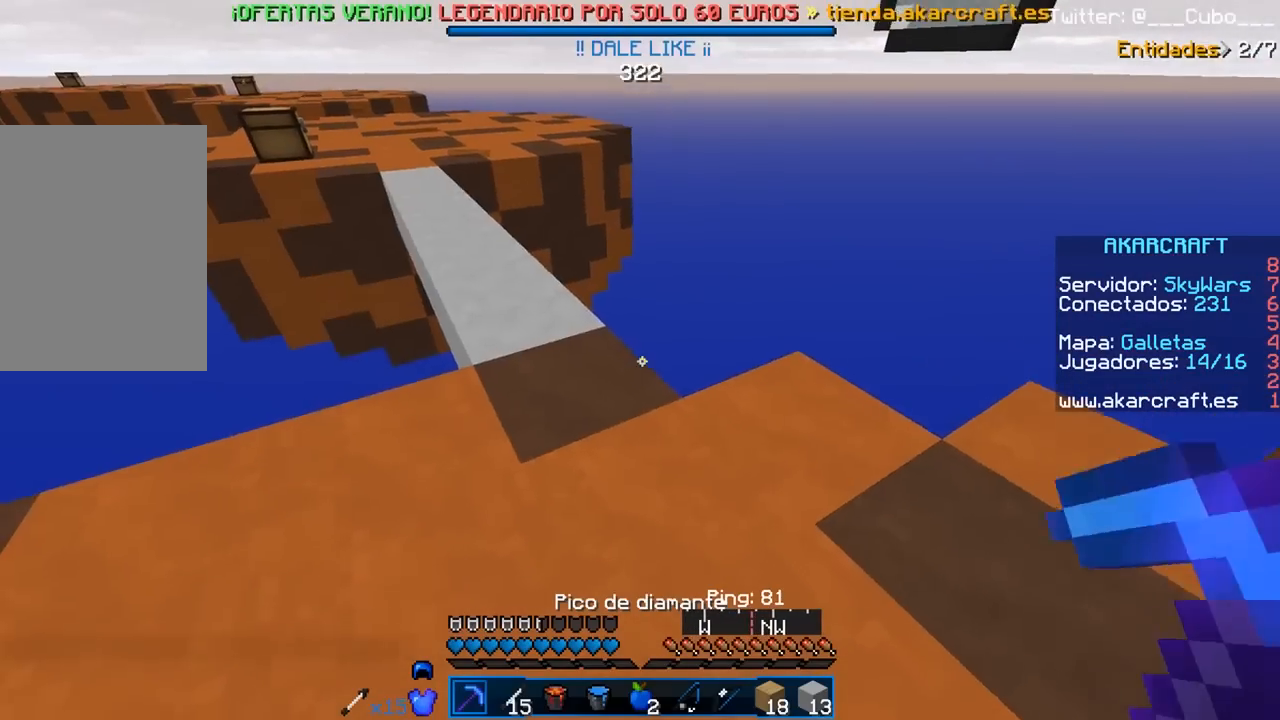
Gameplay with keyboard and mouse; each line is a JSON object with the keys and mouse buttons held at the frame after it. "events" lists presses ("down") and releases ("up") of "a", "d", "s", "w", "mouse_left" and "mouse_right" between this image and that frame as [ms after this image, input, new state], when the widget could be followed in between. "mouse_left", "mouse_right" = the "left", "right" buttons of the "mouse" list. No other keys are recorded. Fast repeated clicks can show as one long hold. Mouse movement is not recorded.
{"keys": [], "mouse": ["left"], "events": [[33, "a", "down"], [33, "w", "down"], [300, "a", "up"], [317, "mouse_left", "down"], [350, "w", "up"]]}
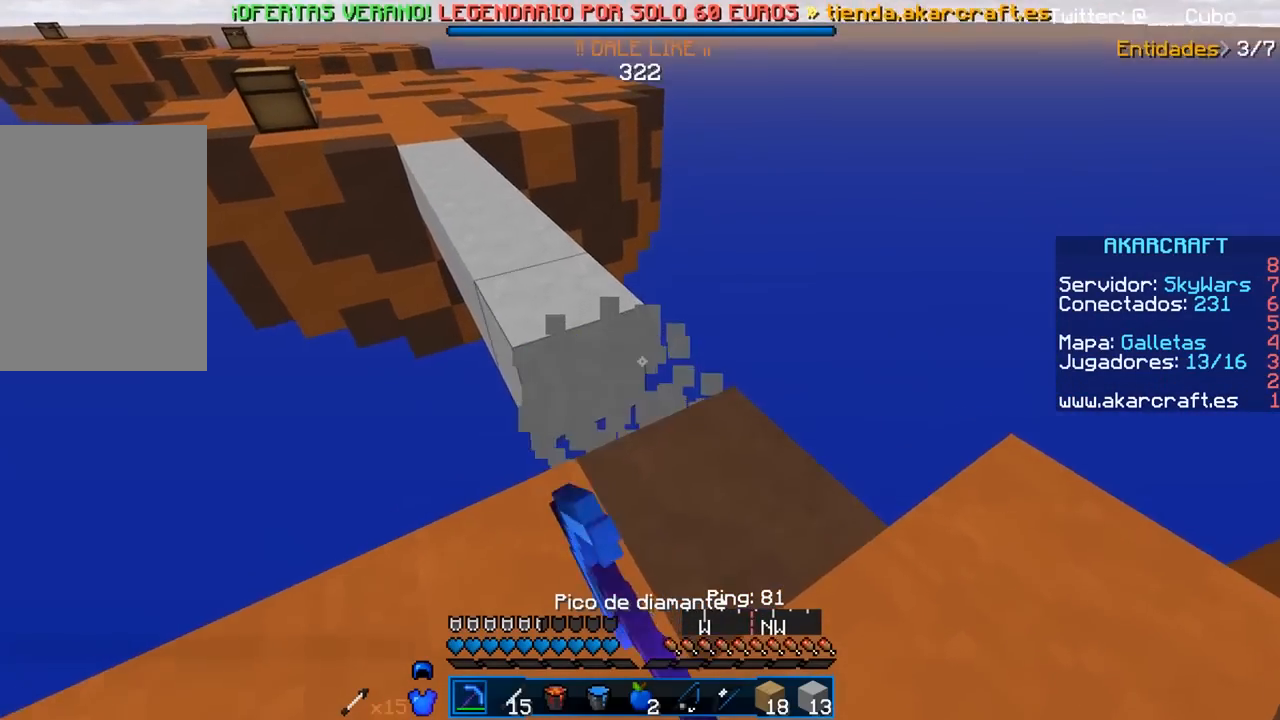
{"keys": [], "mouse": [], "events": [[100, "s", "down"], [333, "mouse_left", "up"], [400, "s", "up"]]}
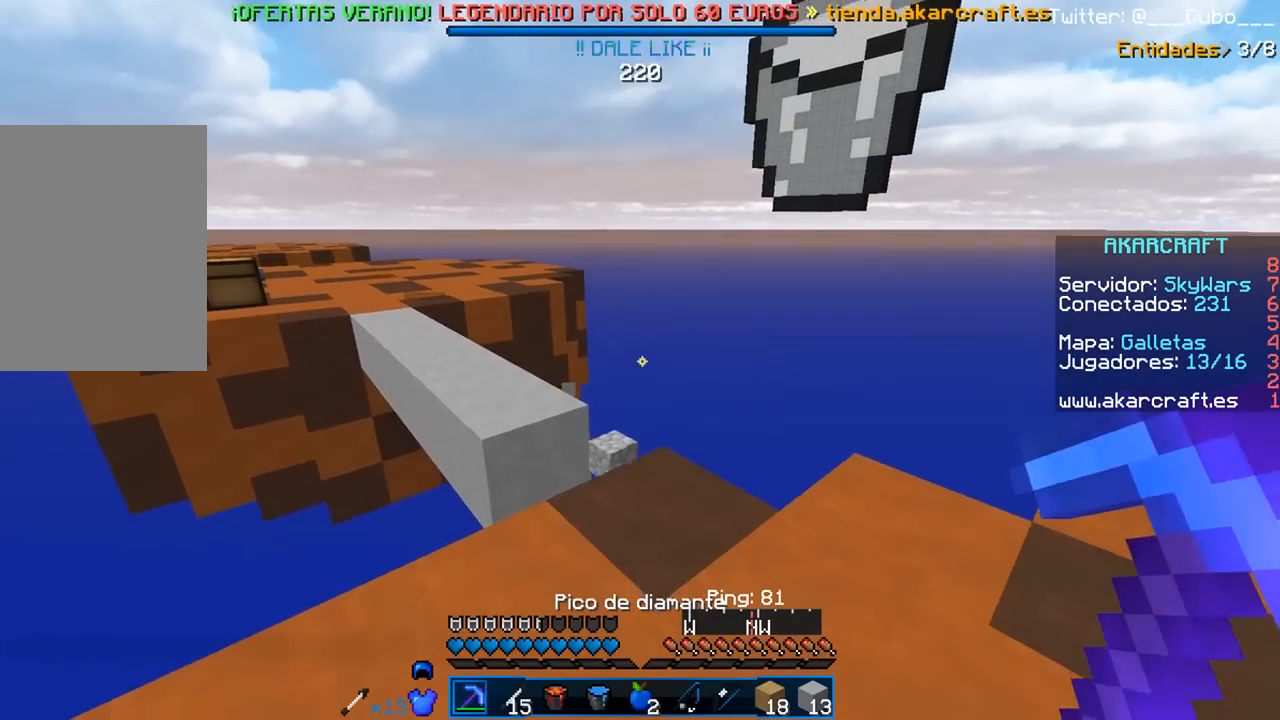
{"keys": [], "mouse": [], "events": []}
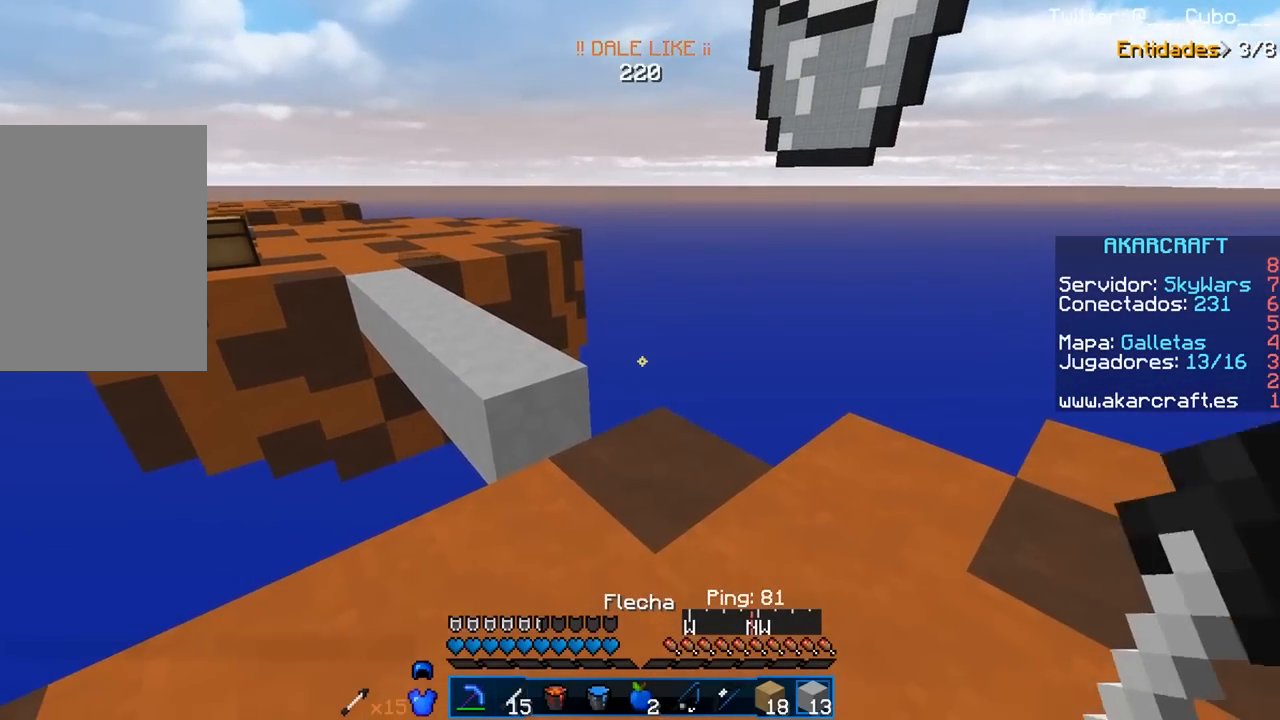
{"keys": [], "mouse": [], "events": []}
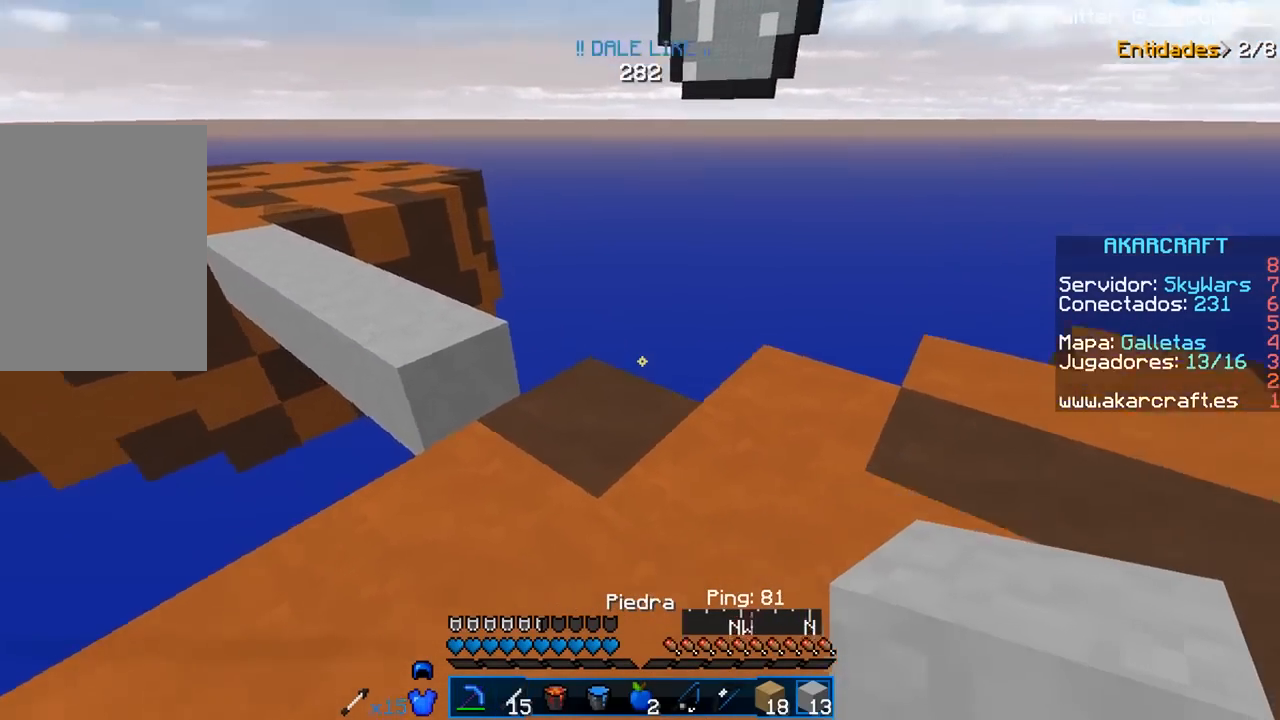
{"keys": [], "mouse": [], "events": [[100, "w", "down"], [267, "a", "down"], [500, "a", "up"], [500, "w", "up"]]}
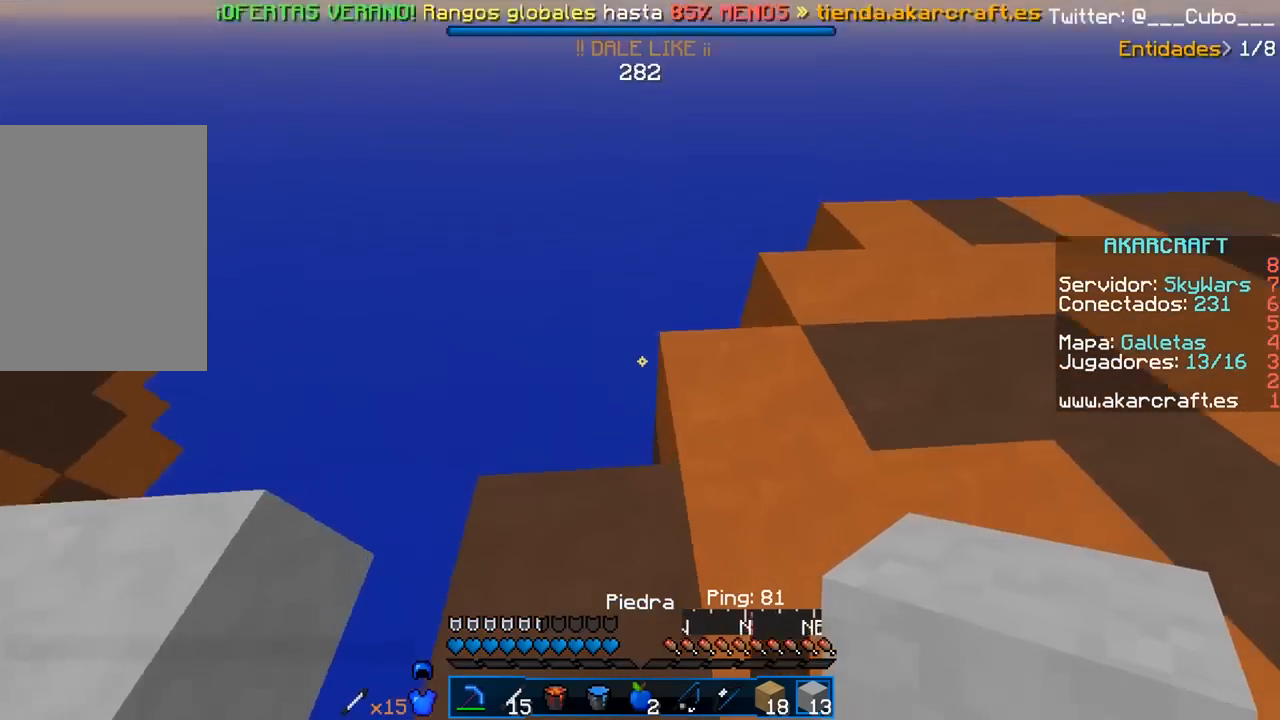
{"keys": [], "mouse": [], "events": [[200, "a", "down"], [300, "a", "up"]]}
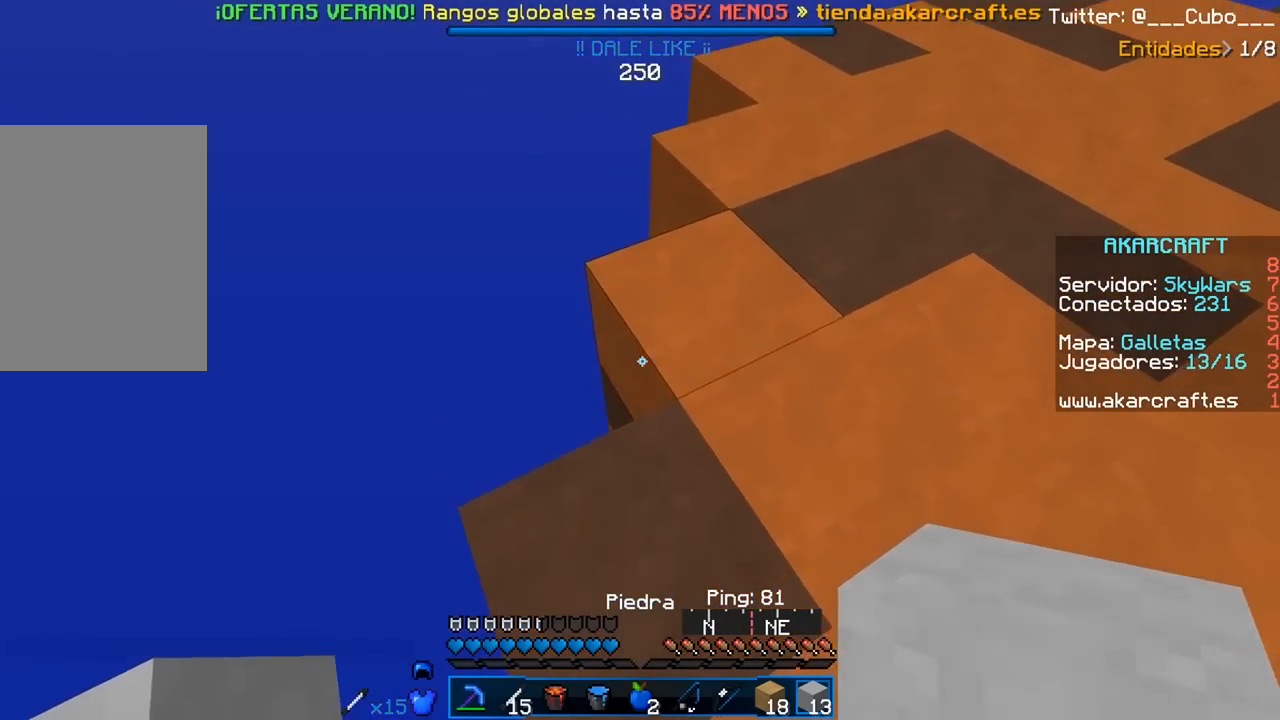
{"keys": [], "mouse": ["right"], "events": [[50, "a", "down"], [50, "mouse_right", "down"], [150, "a", "up"], [233, "mouse_right", "up"], [433, "mouse_right", "down"]]}
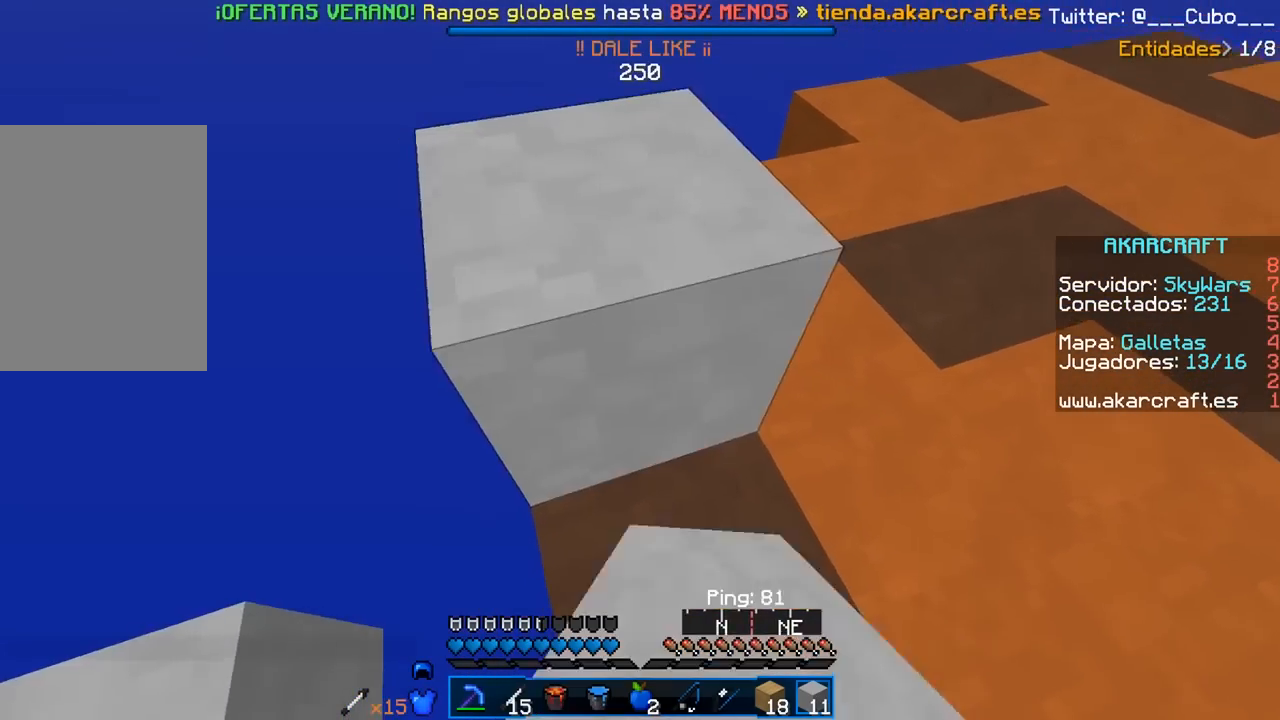
{"keys": ["s"], "mouse": ["right"], "events": [[50, "d", "down"], [100, "mouse_right", "up"], [150, "d", "up"], [433, "mouse_right", "down"], [500, "s", "down"]]}
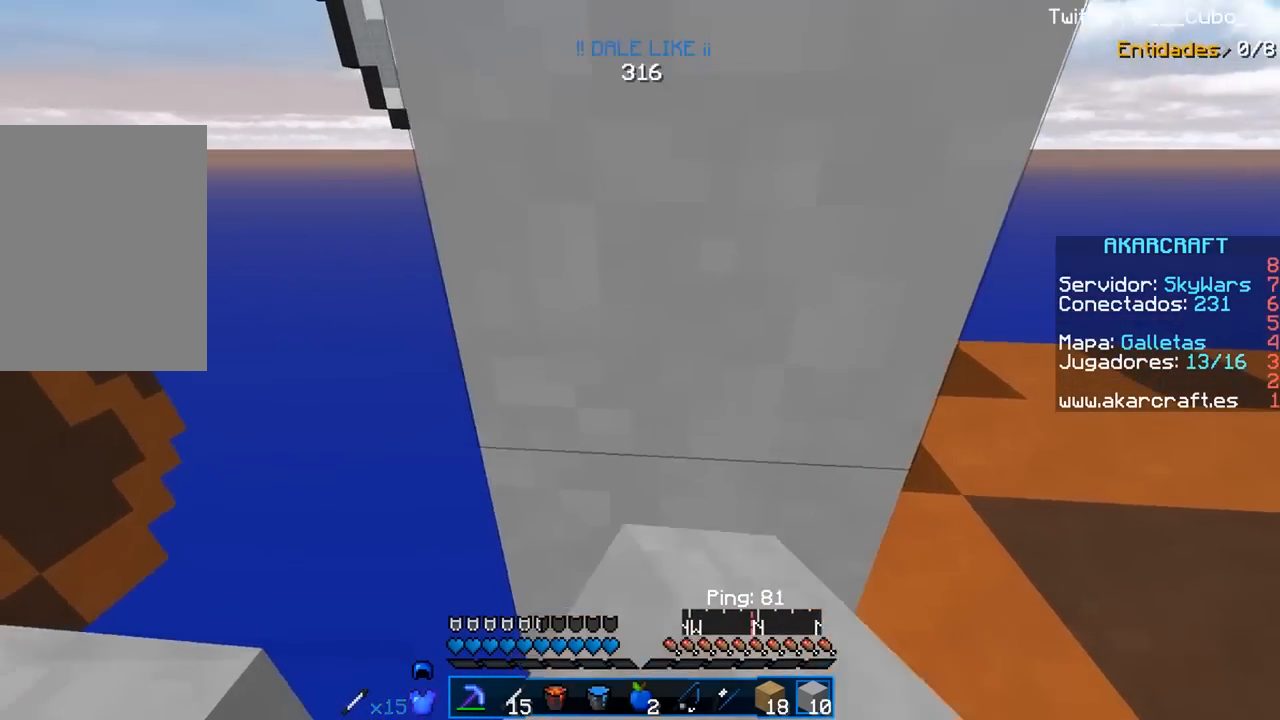
{"keys": ["s"], "mouse": [], "events": [[117, "mouse_right", "up"], [150, "d", "down"], [333, "d", "up"]]}
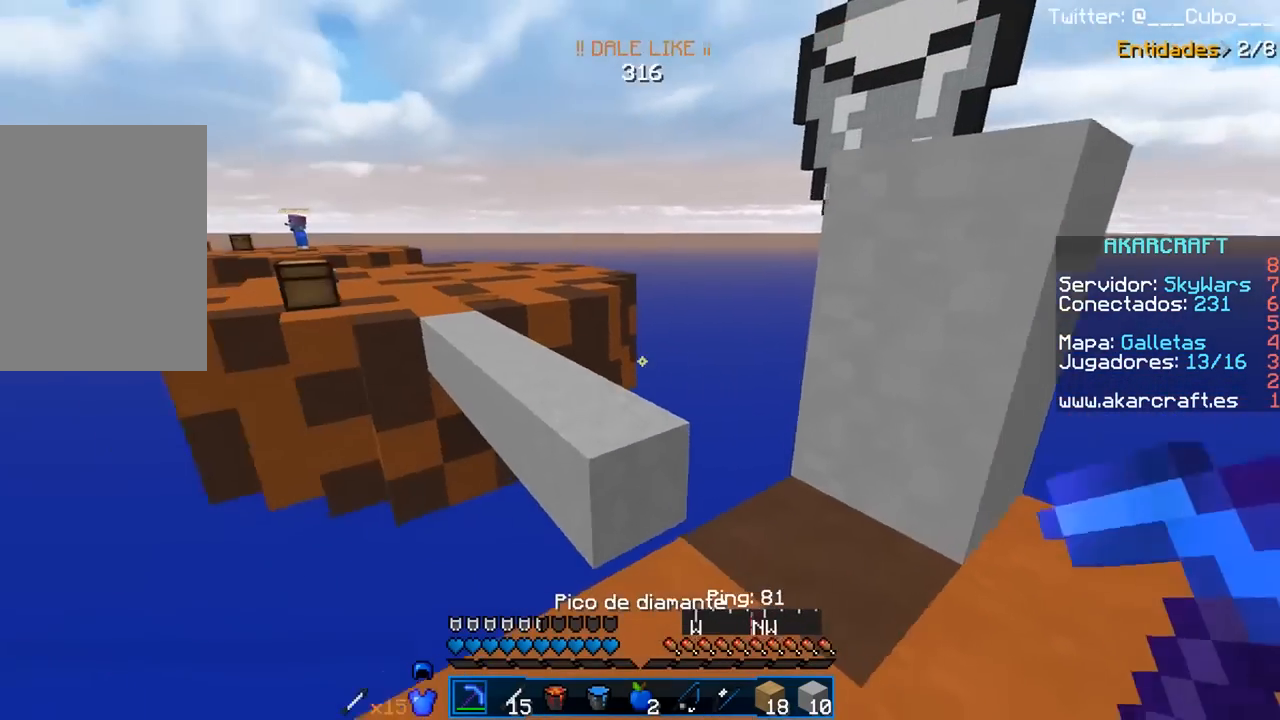
{"keys": [], "mouse": [], "events": [[250, "a", "down"], [450, "s", "up"], [483, "a", "up"]]}
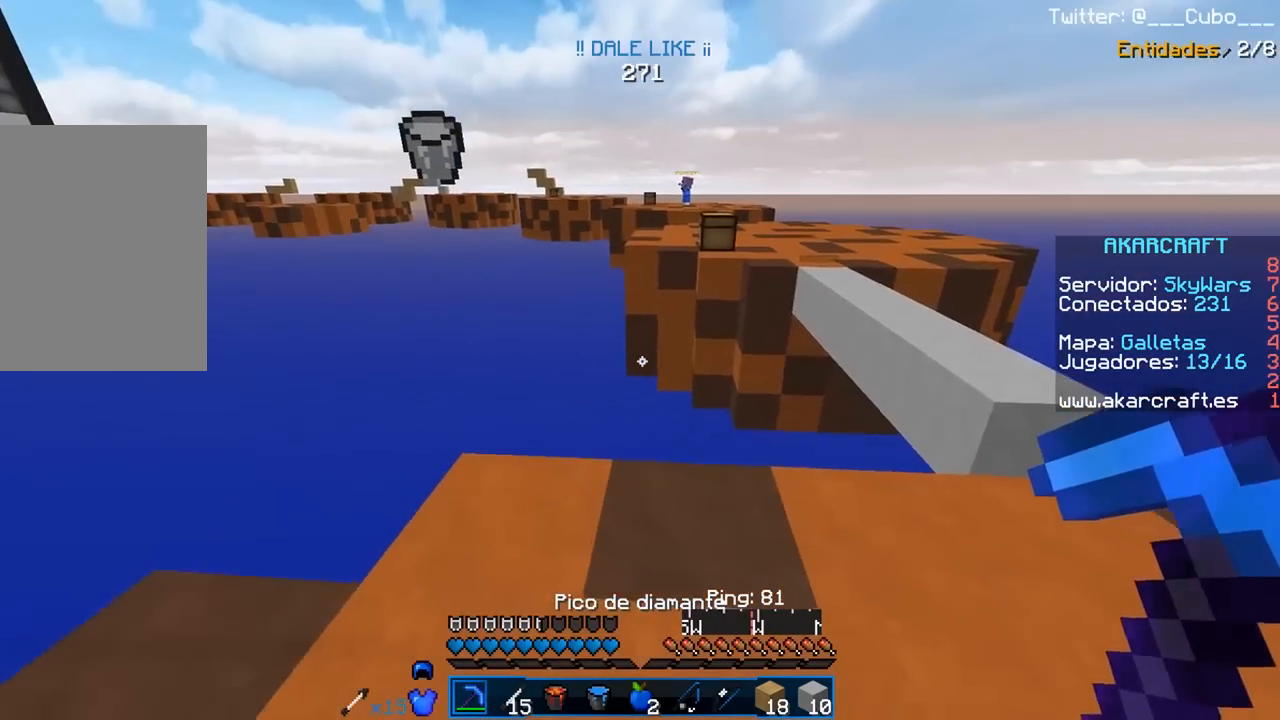
{"keys": ["w"], "mouse": [], "events": [[433, "w", "down"]]}